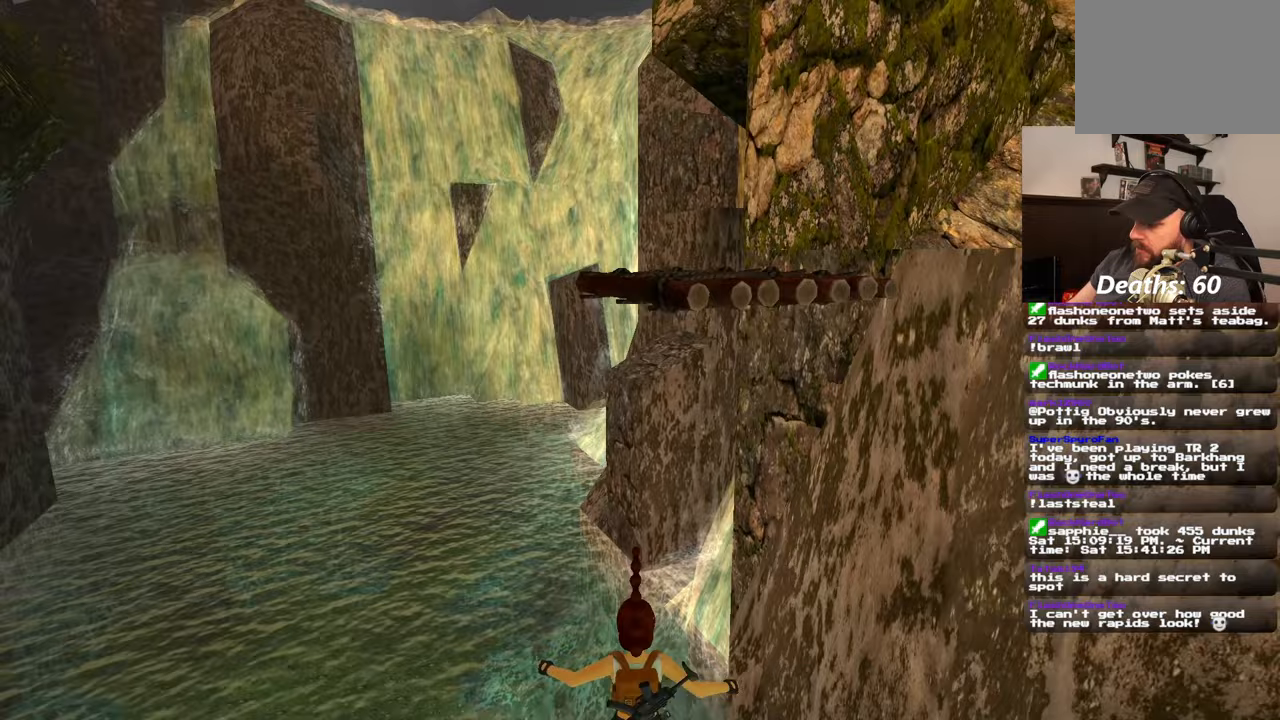
Gameplay with a controller (PlayStation layout); each line is a JSON object with the inputs held at the frame after it (dt_ms = milliseconds from this image to that frame). "events" lists button and stick changes between this image and that frame as [ms after this image, input, new state], when the widget could be followed in between. Not read: DPAD_RIGHT L2 L3 R2 R3.
{"dt_ms": 500, "buttons": [], "left_stick": "center", "right_stick": "center", "events": []}
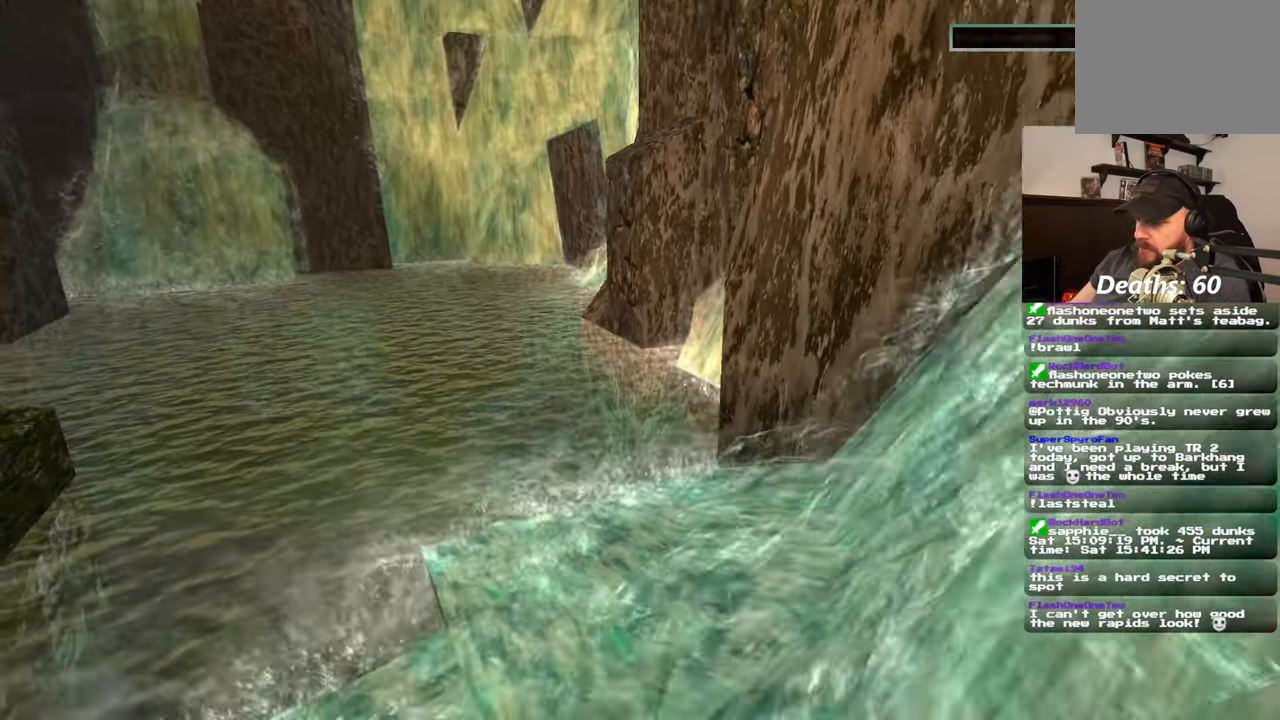
{"dt_ms": 500, "buttons": [], "left_stick": "center", "right_stick": "center"}
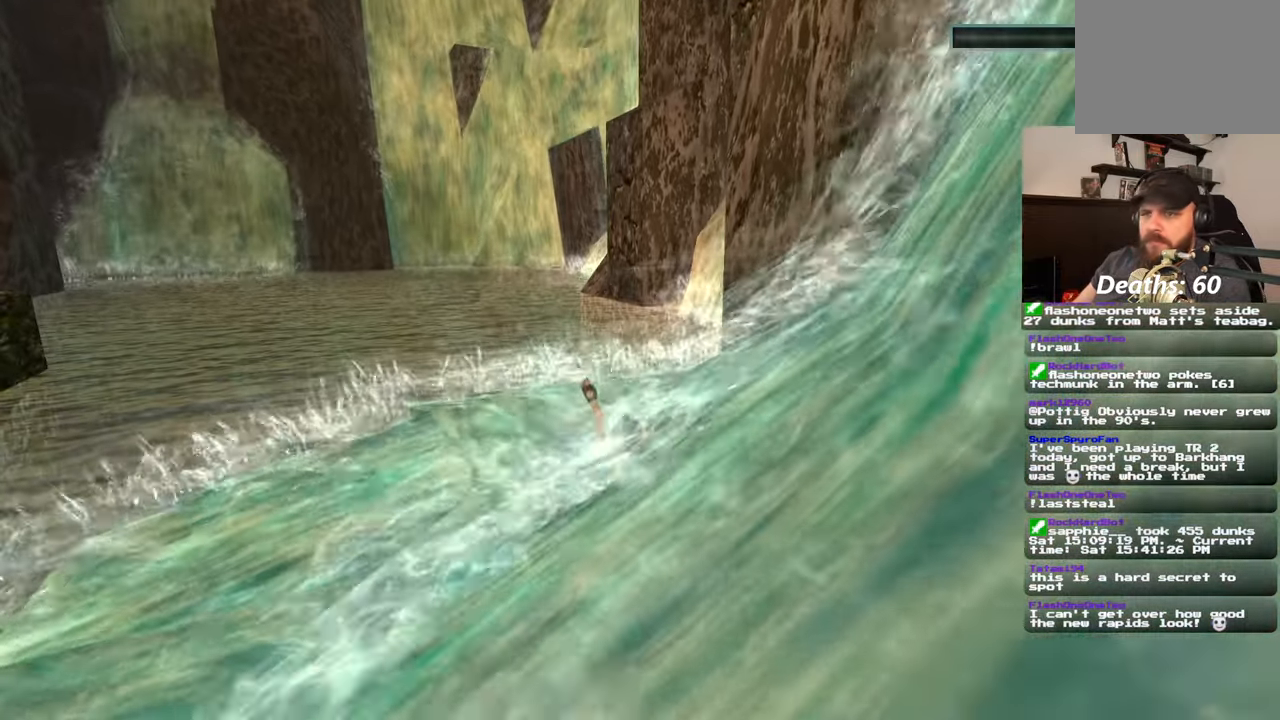
{"dt_ms": 1000, "buttons": ["CROSS"], "left_stick": "center", "right_stick": "center"}
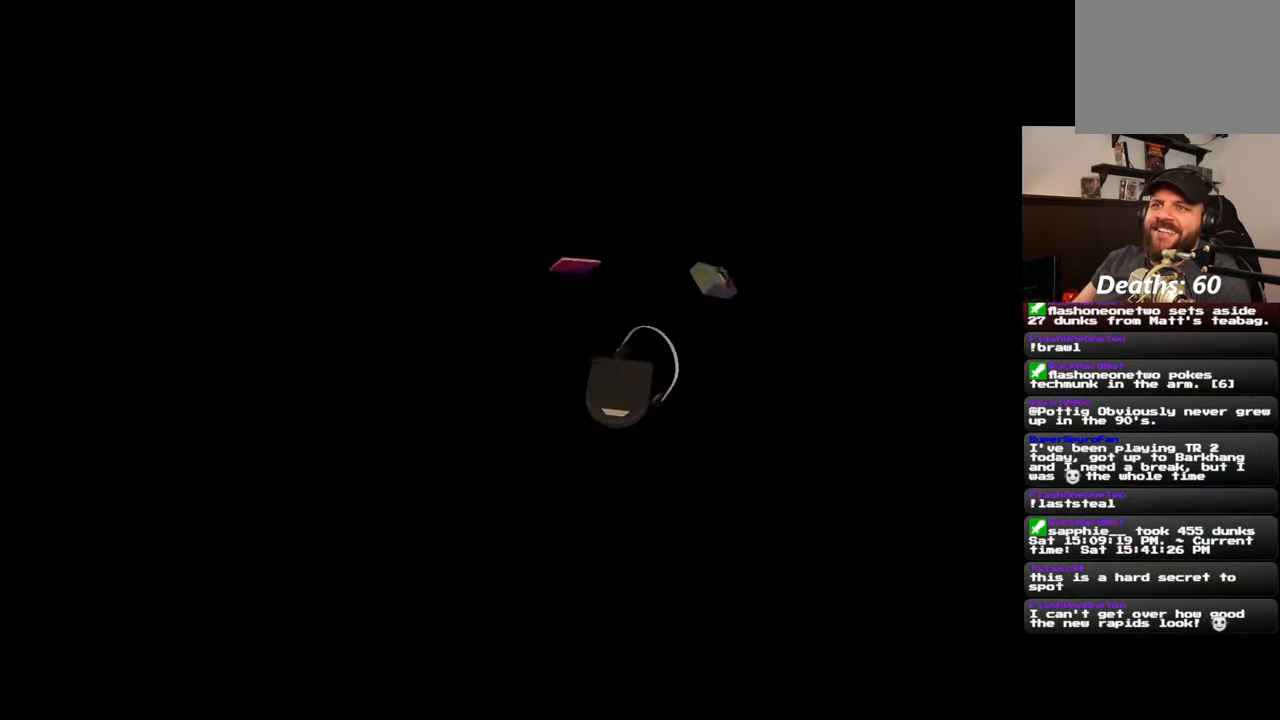
{"dt_ms": 500, "buttons": [], "left_stick": "center", "right_stick": "center", "events": [[17, "CROSS", "up"]]}
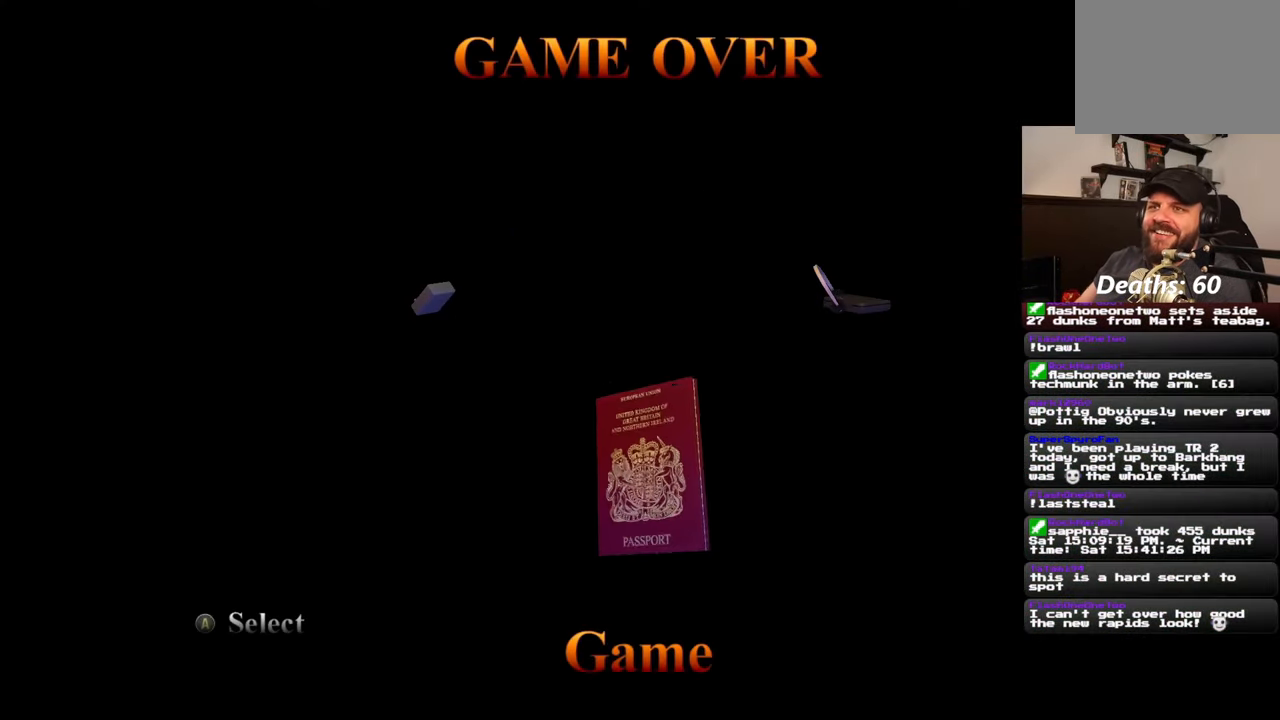
{"dt_ms": 500, "buttons": [], "left_stick": "center", "right_stick": "center", "events": []}
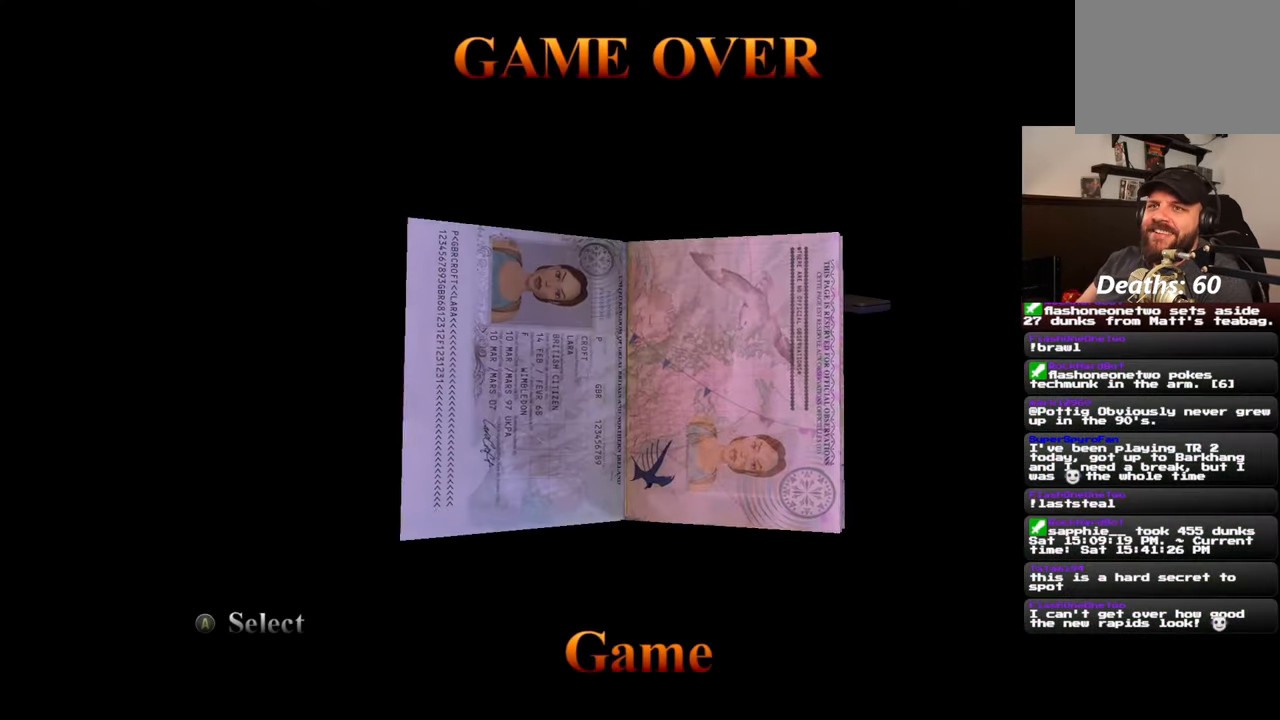
{"dt_ms": 500, "buttons": ["CROSS"], "left_stick": "center", "right_stick": "center", "events": [[367, "CROSS", "down"]]}
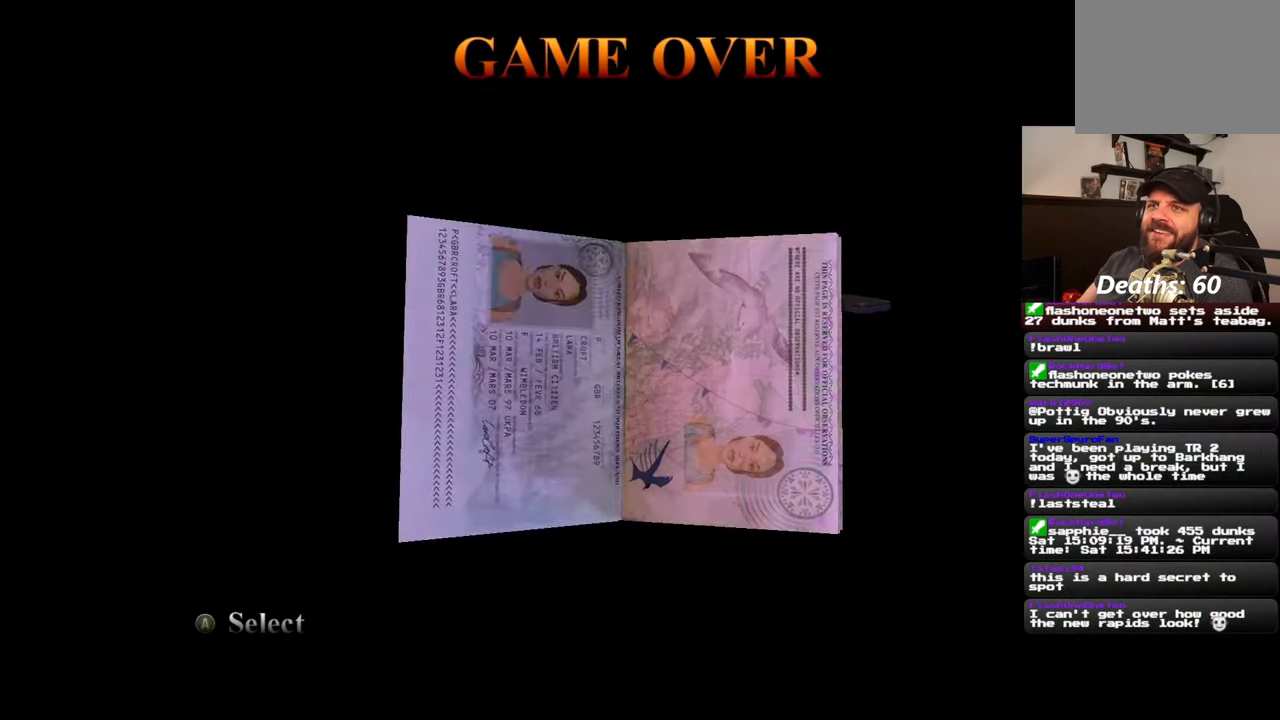
{"dt_ms": 500, "buttons": [], "left_stick": "center", "right_stick": "center", "events": [[17, "CROSS", "up"]]}